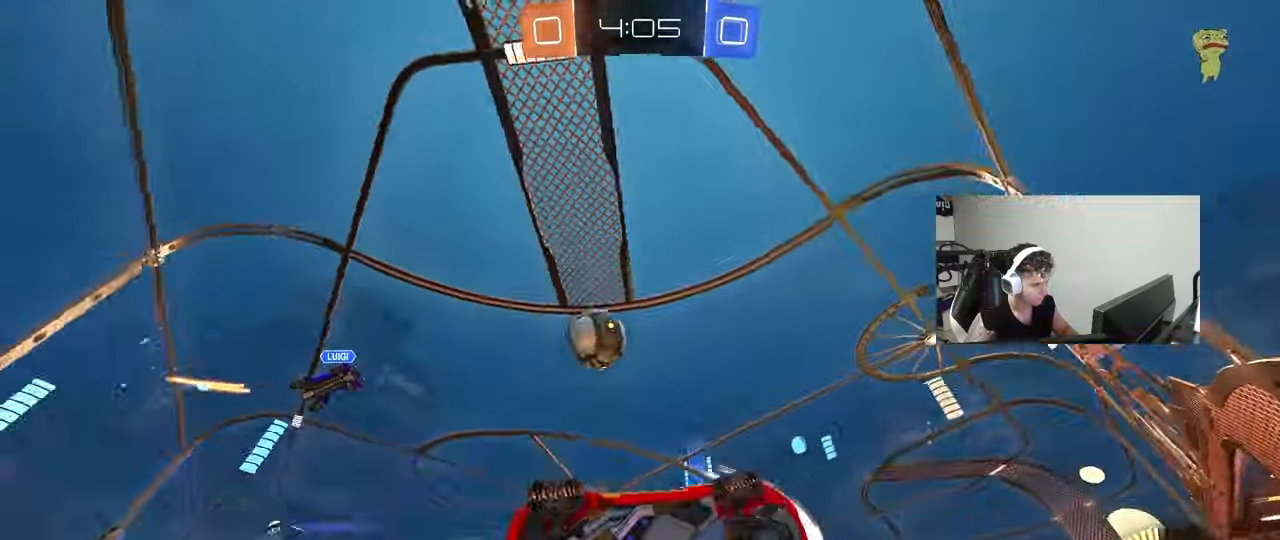
Gameplay with keyboard and mouse; each line is a JSON object with the keys and mouse buttons held at the frame after it. "events" lists presses ("down") and releases ("up") of "1", "2", "3", "4", "5", "a", "alt", "c", "caps_lock", "ctrl", "d", "e", "f", "g", "q", "r", "s", "shift", "space", "t", "tab", "v", "w", "x", "z", "mouse_left", "mouse_wheel" and "mouse_right" between this image and that frame as [ms after this image, input, new state], when the widget could be followed in between. "mouse_left", "mouse_wheel", "mouse_right" = the "left", "wheel", "right" buttons of the "mouse" list. No other keys are recorded. "wheel" means that the mouse wheel is clicked or scrolled. "mouse_move" is the direction in which the mouse moves at that frame (one of eight, or "still"), when it could be read.
{"keys": ["w"], "mouse": ["left"], "mouse_move": "still", "events": [[67, "w", "down"], [83, "a", "down"], [183, "mouse_left", "down"], [467, "a", "up"]]}
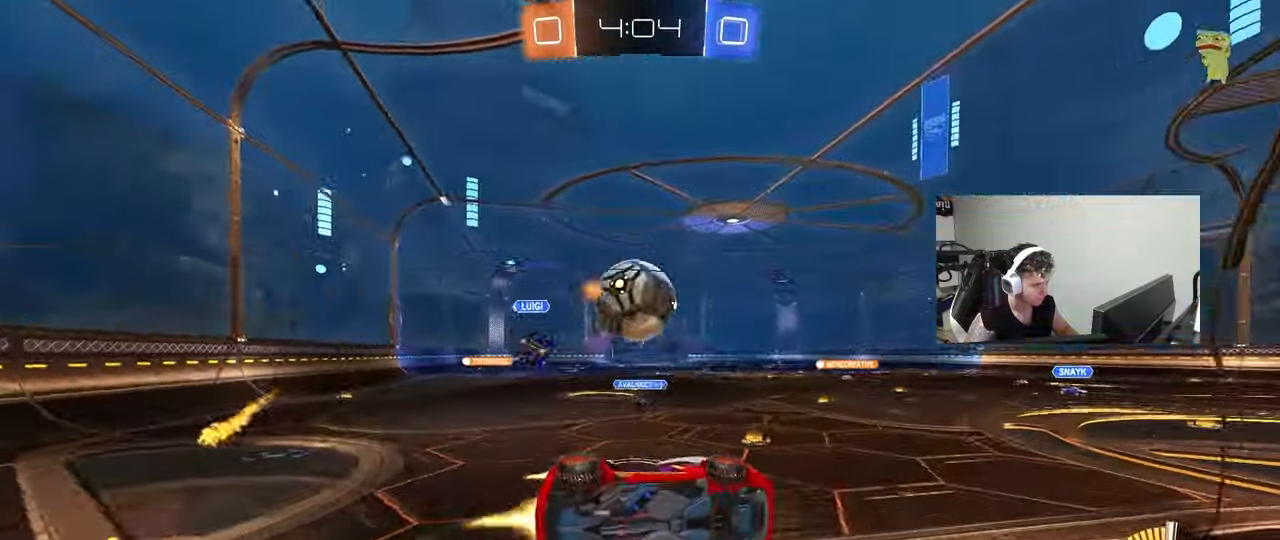
{"keys": ["d"], "mouse": ["right"], "mouse_move": "up-left", "events": [[400, "d", "down"], [400, "mouse_left", "up"], [433, "w", "up"], [483, "mouse_right", "down"]]}
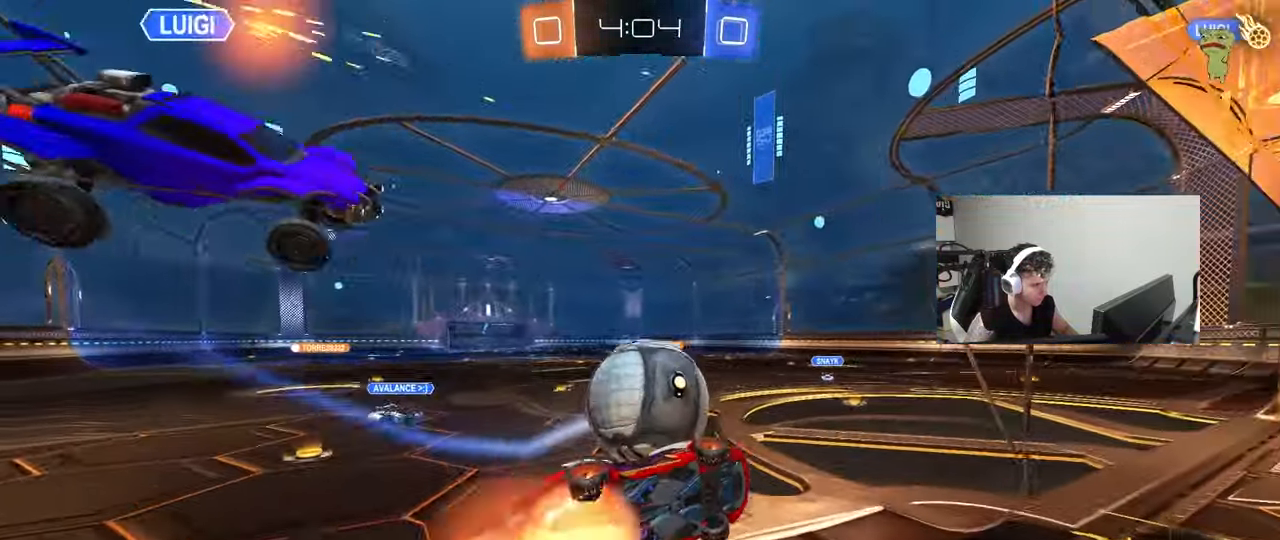
{"keys": ["a", "space"], "mouse": ["left"], "mouse_move": "still", "events": [[33, "a", "down"], [33, "d", "up"], [33, "mouse_left", "down"], [33, "shift", "down"], [83, "mouse_right", "up"], [133, "mouse_right", "down"], [317, "mouse_right", "up"], [450, "shift", "up"], [500, "space", "down"]]}
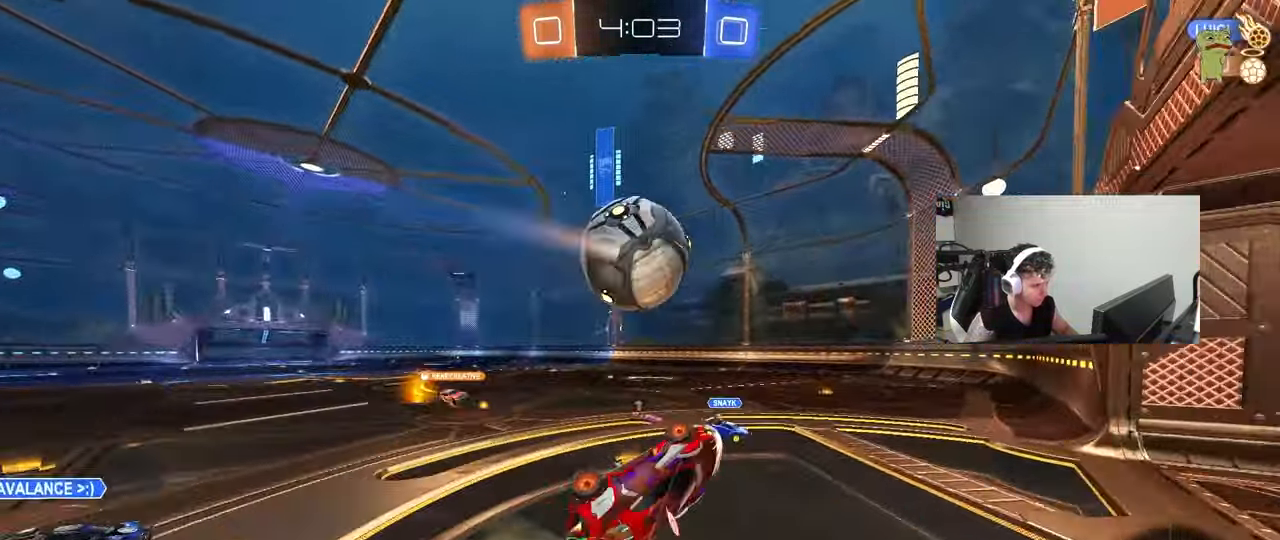
{"keys": ["d", "shift", "space"], "mouse": [], "mouse_move": "still", "events": [[50, "mouse_left", "up"], [133, "s", "down"], [183, "space", "up"], [417, "d", "down"], [417, "shift", "down"], [417, "space", "down"], [467, "a", "up"], [467, "s", "up"]]}
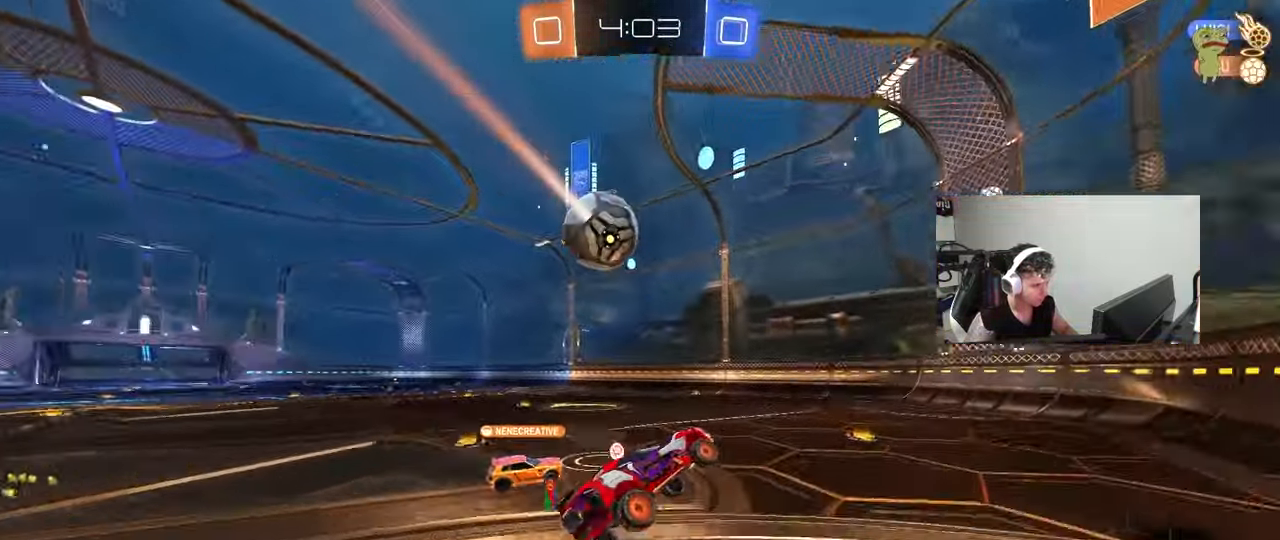
{"keys": ["a", "w"], "mouse": ["left"], "mouse_move": "still", "events": [[67, "space", "up"], [117, "d", "up"], [117, "shift", "up"], [200, "a", "down"], [200, "w", "down"], [433, "mouse_left", "down"]]}
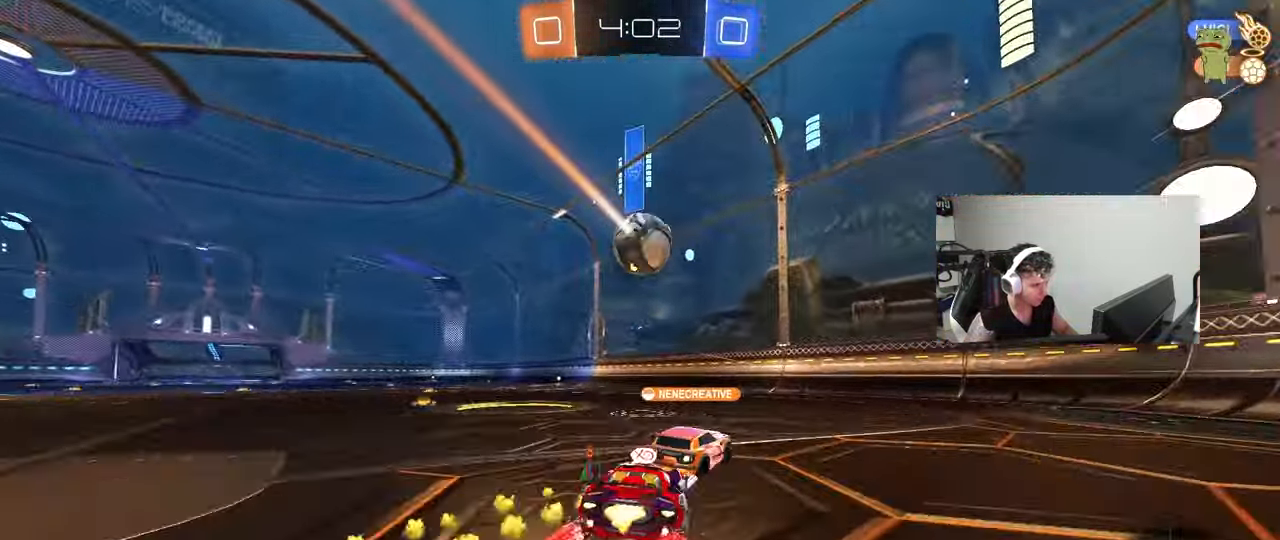
{"keys": ["d", "w"], "mouse": [], "mouse_move": "still", "events": [[33, "a", "up"], [133, "d", "down"], [167, "mouse_left", "up"], [217, "d", "up"], [400, "d", "down"]]}
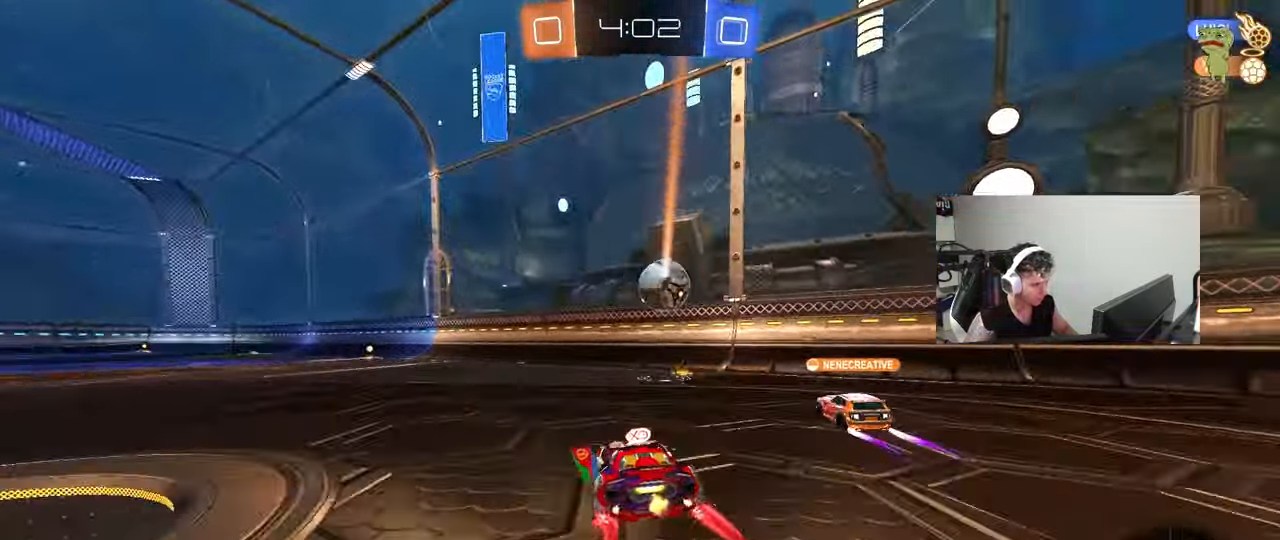
{"keys": ["a"], "mouse": [], "mouse_move": "still", "events": [[50, "d", "up"], [183, "a", "down"], [233, "shift", "down"], [333, "shift", "up"], [417, "w", "up"]]}
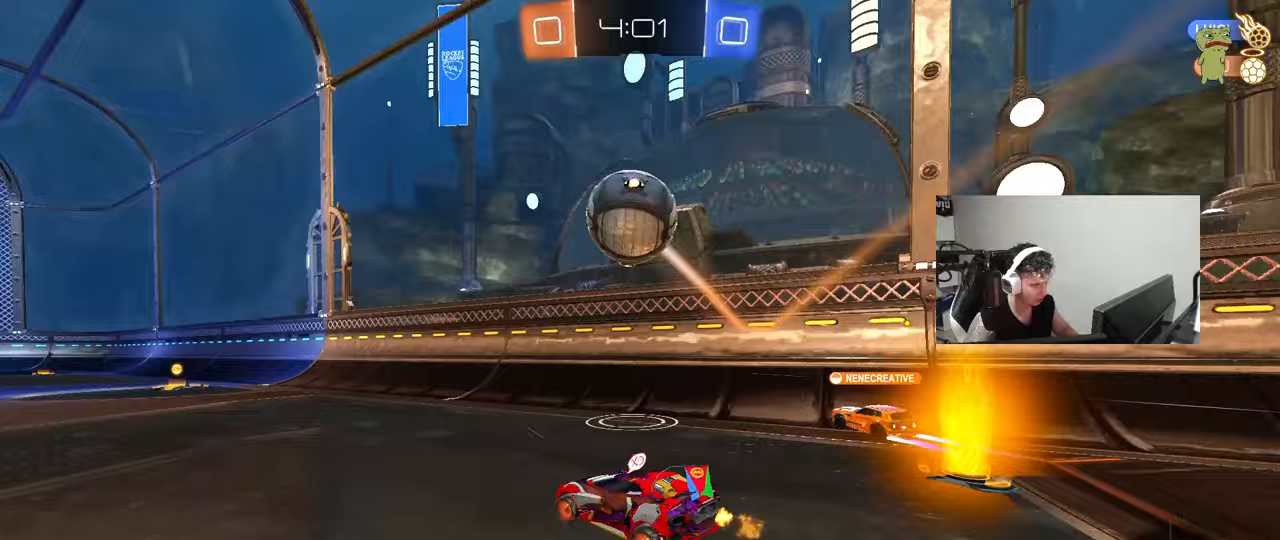
{"keys": ["a", "s"], "mouse": ["right"], "mouse_move": "down-left", "events": [[17, "s", "down"], [200, "s", "up"], [300, "w", "down"], [383, "a", "up"], [383, "mouse_right", "down"], [383, "w", "up"], [483, "a", "down"], [483, "s", "down"]]}
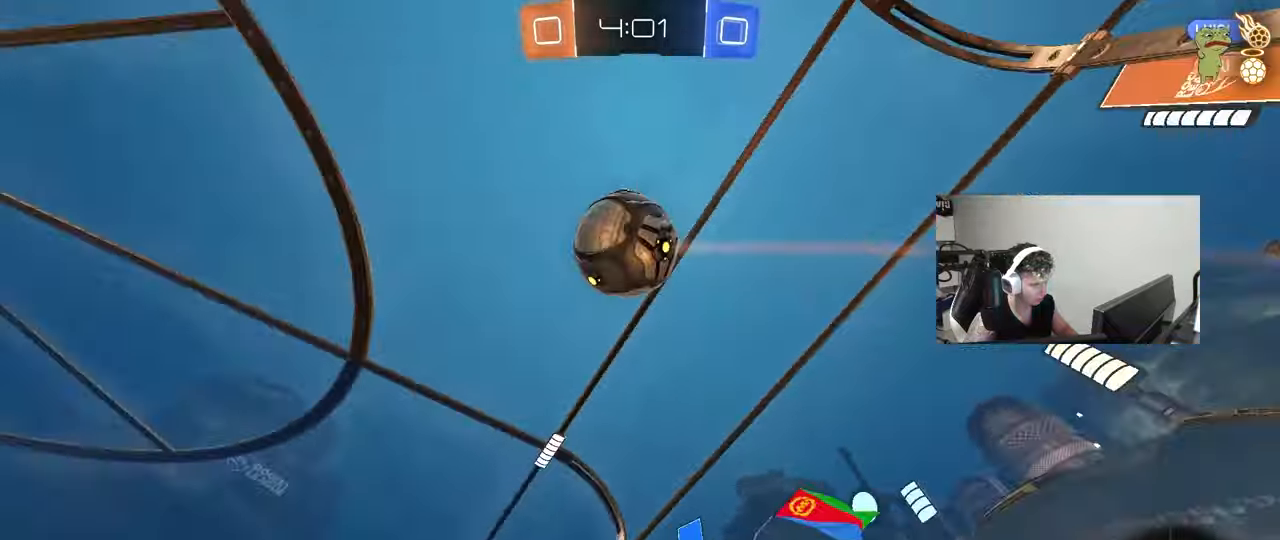
{"keys": ["d"], "mouse": ["left"], "mouse_move": "still", "events": [[83, "a", "up"], [117, "s", "up"], [217, "mouse_left", "down"], [217, "s", "down"], [317, "a", "down"], [317, "shift", "down"], [400, "a", "up"], [400, "mouse_right", "up"], [400, "s", "up"], [450, "shift", "up"], [500, "d", "down"]]}
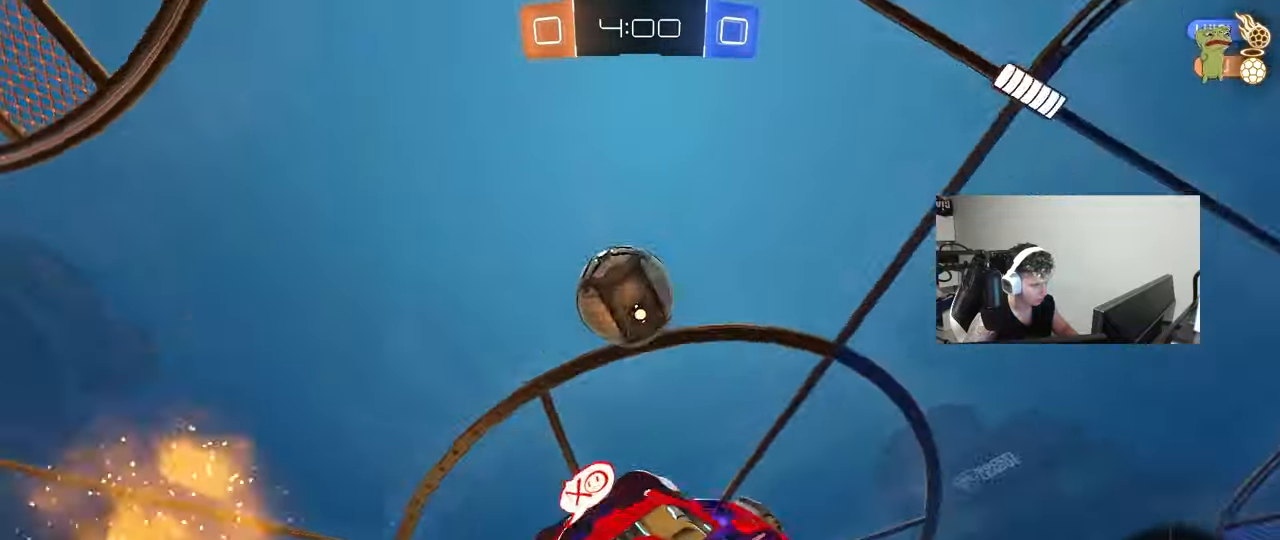
{"keys": ["a", "shift", "w"], "mouse": [], "mouse_move": "still", "events": [[50, "a", "down"], [50, "d", "up"], [50, "w", "down"], [233, "a", "up"], [283, "a", "down"], [283, "shift", "down"], [283, "w", "up"], [417, "mouse_left", "up"], [417, "w", "down"]]}
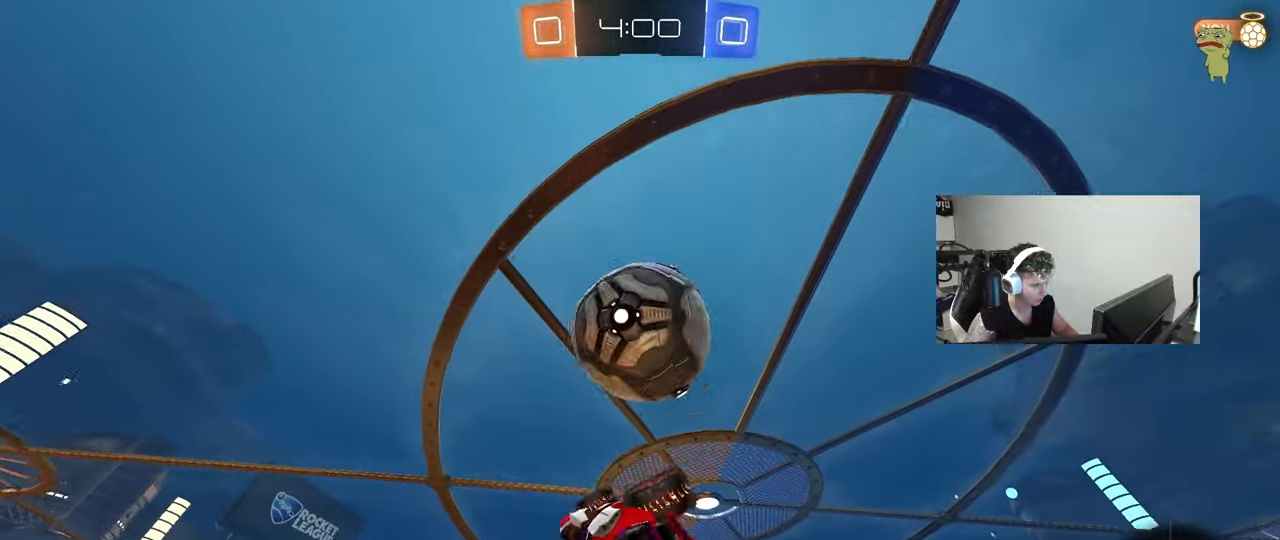
{"keys": ["a", "d", "q", "s"], "mouse": [], "mouse_move": "still", "events": [[17, "d", "down"], [67, "a", "up"], [67, "mouse_left", "down"], [67, "shift", "up"], [117, "w", "up"], [200, "mouse_left", "up"], [300, "q", "down"], [350, "a", "down"], [350, "d", "up"], [383, "d", "down"], [383, "w", "down"], [433, "s", "down"], [433, "w", "up"]]}
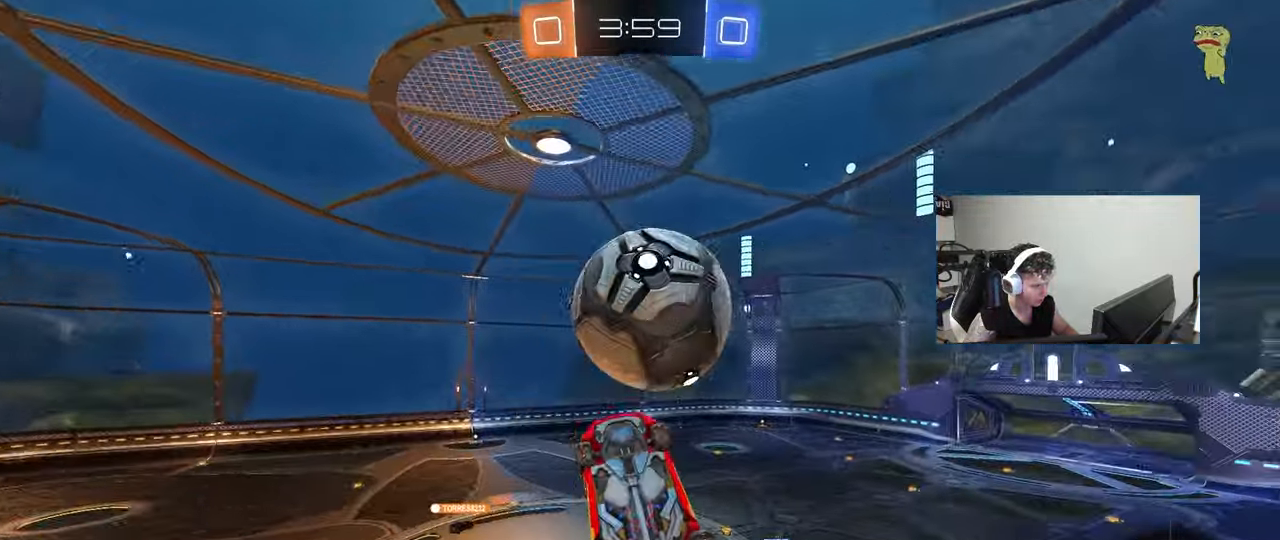
{"keys": ["a", "q"], "mouse": [], "mouse_move": "still", "events": [[133, "d", "up"], [133, "s", "up"], [267, "w", "down"], [367, "d", "down"], [450, "d", "up"], [500, "w", "up"]]}
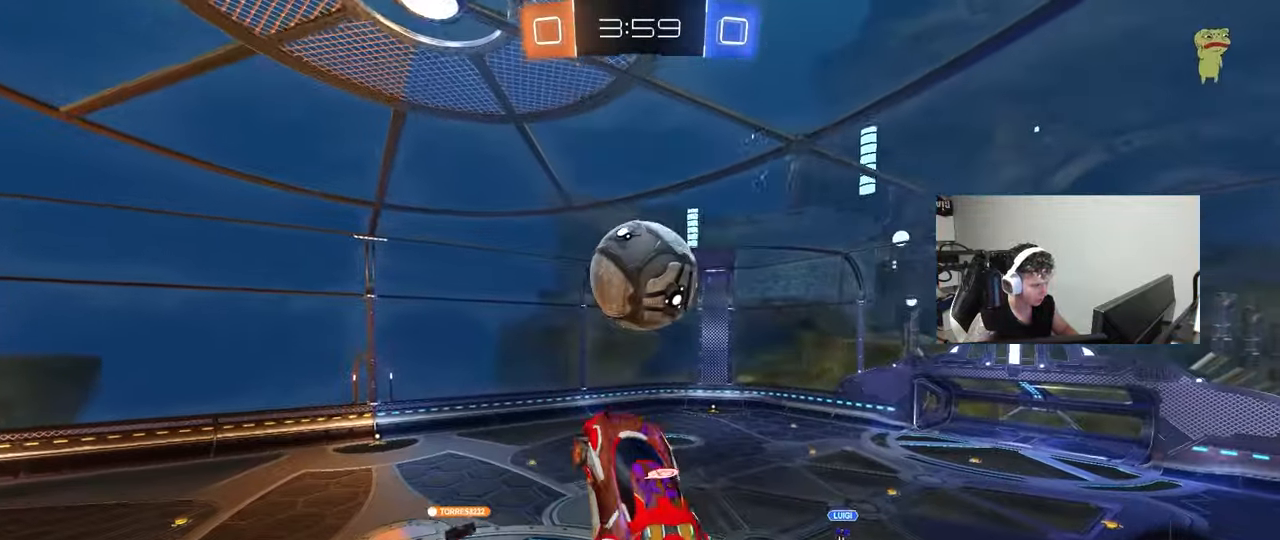
{"keys": ["a", "q"], "mouse": ["left"], "mouse_move": "still", "events": [[100, "s", "down"], [283, "a", "up"], [283, "d", "down"], [417, "s", "up"], [467, "a", "down"], [467, "d", "up"], [467, "mouse_left", "down"]]}
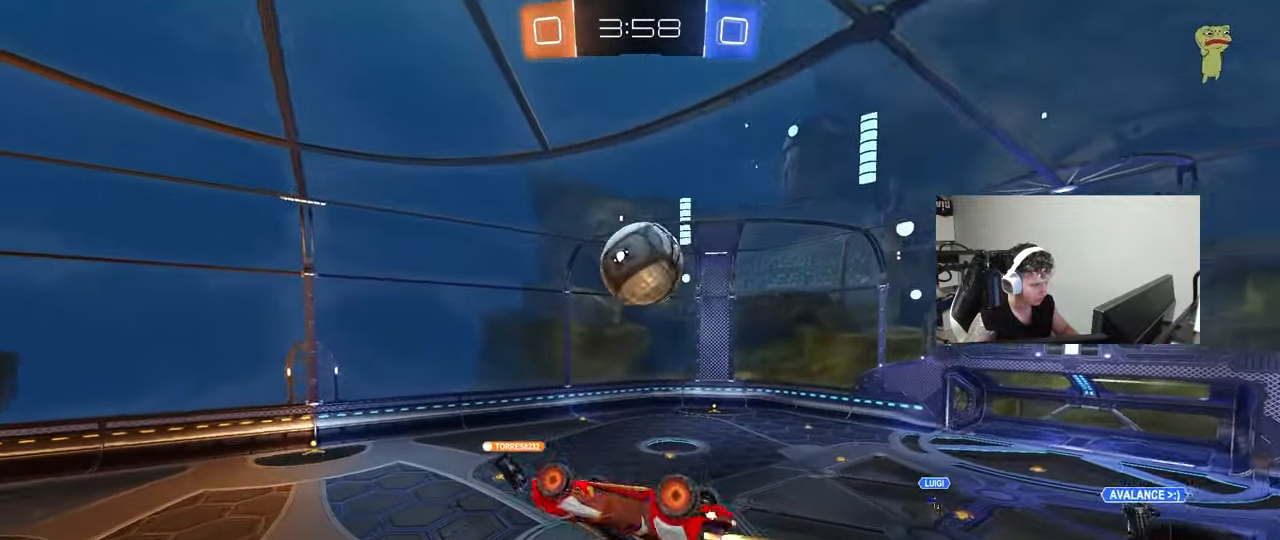
{"keys": [], "mouse": ["left"], "mouse_move": "still", "events": [[150, "d", "down"], [150, "s", "down"], [300, "d", "up"], [300, "s", "up"], [350, "a", "up"], [433, "q", "up"]]}
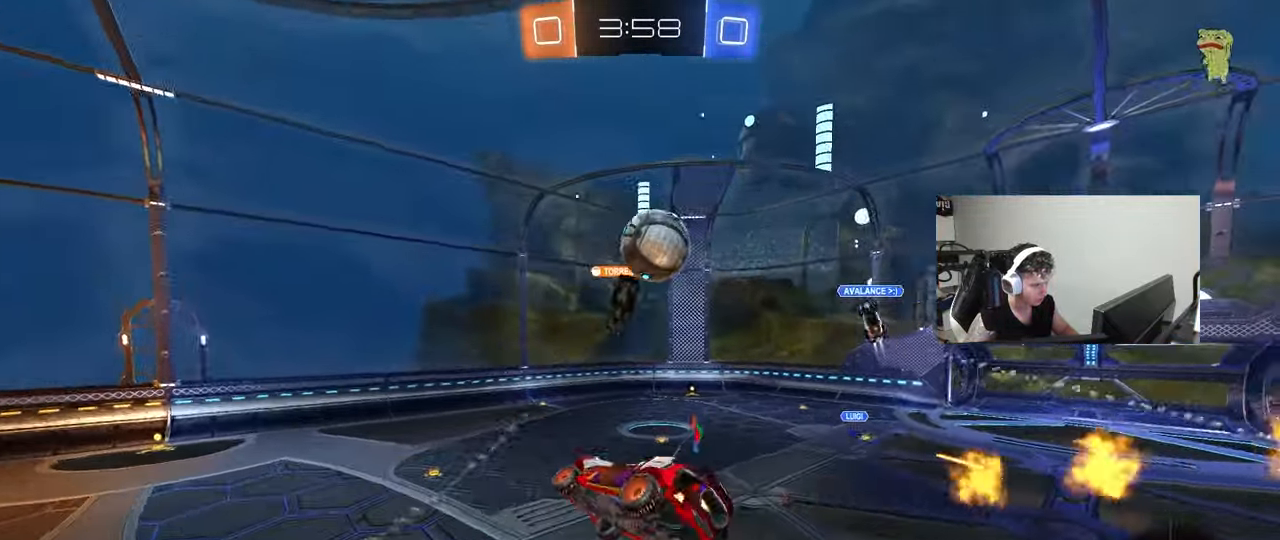
{"keys": ["a", "space", "w"], "mouse": [], "mouse_move": "still", "events": [[33, "mouse_left", "up"], [83, "d", "down"], [117, "d", "up"], [417, "space", "down"], [450, "a", "down"], [500, "w", "down"]]}
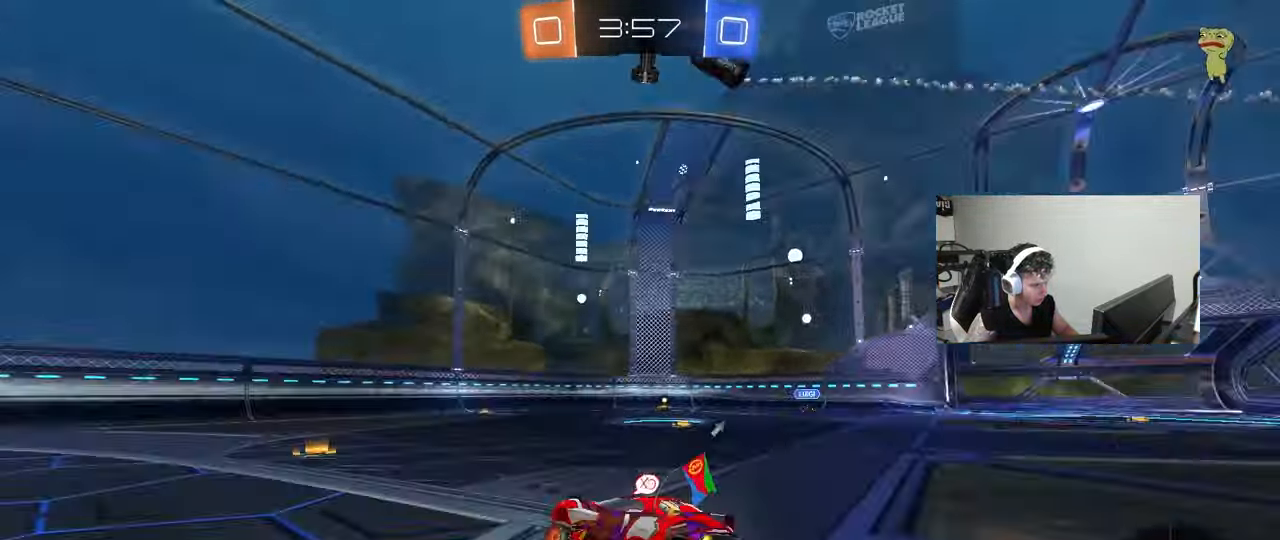
{"keys": ["a", "space", "w"], "mouse": ["left"], "mouse_move": "still", "events": [[50, "space", "up"], [233, "a", "up"], [283, "d", "down"], [383, "space", "down"], [417, "d", "up"], [417, "mouse_left", "down"], [467, "a", "down"]]}
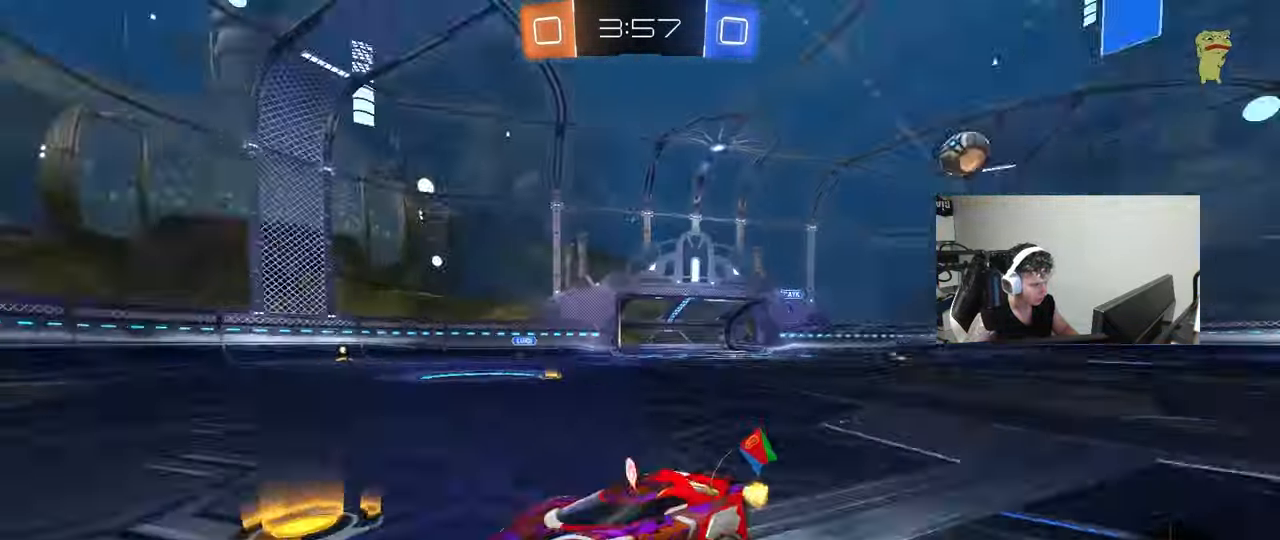
{"keys": ["w"], "mouse": ["left"], "mouse_move": "still", "events": [[17, "space", "up"], [300, "a", "up"]]}
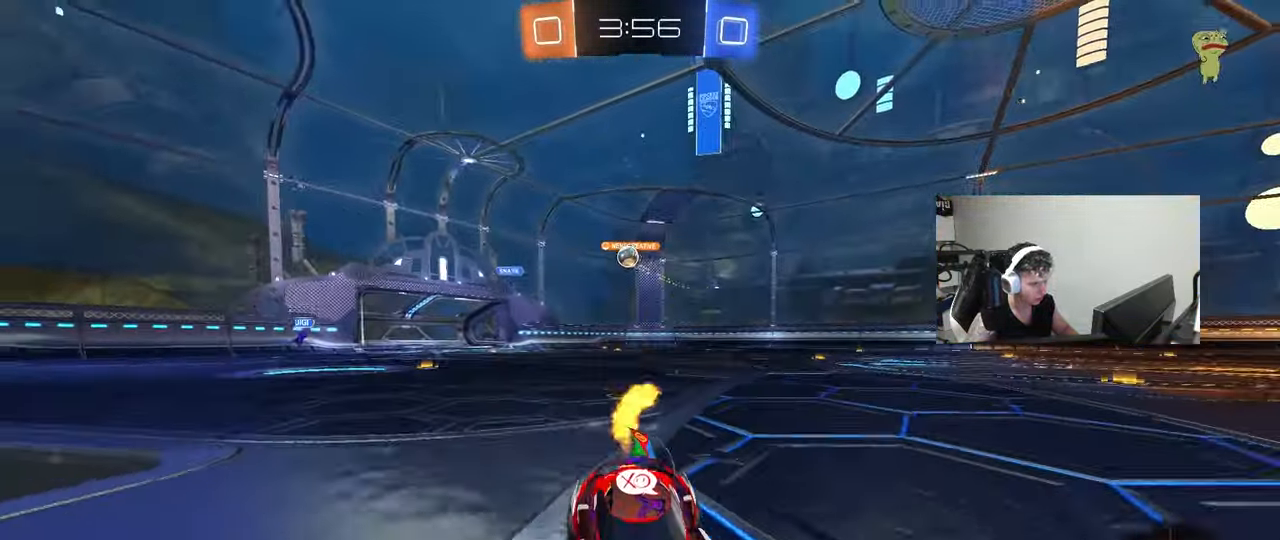
{"keys": ["a", "shift", "w"], "mouse": [], "mouse_move": "still", "events": [[117, "d", "down"], [167, "mouse_left", "up"], [267, "a", "down"], [267, "d", "up"], [267, "shift", "down"]]}
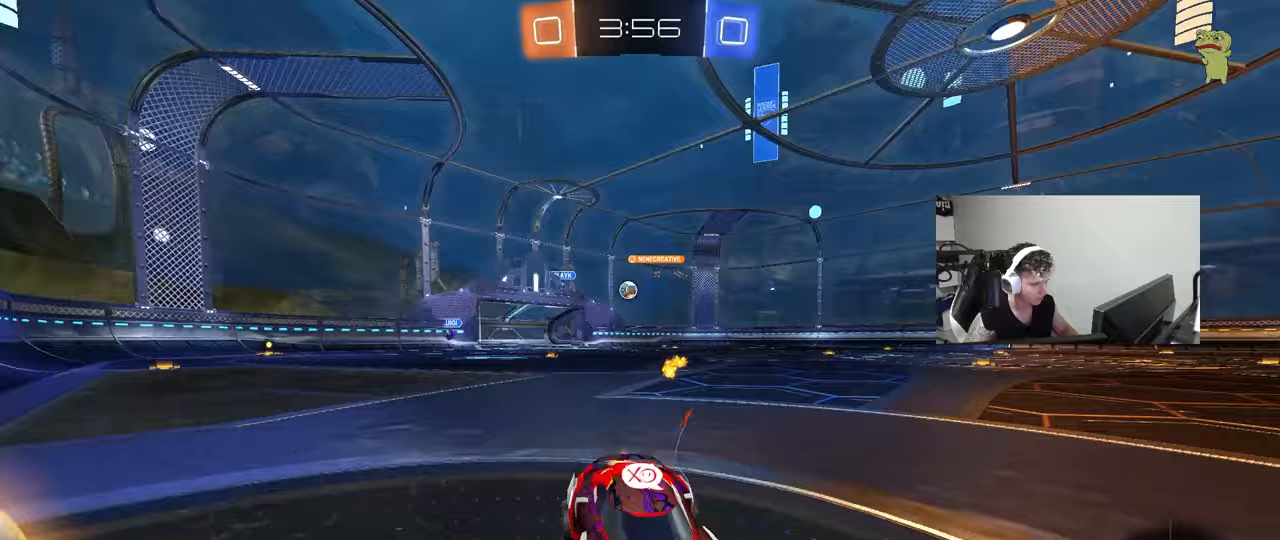
{"keys": ["a", "w"], "mouse": [], "mouse_move": "still", "events": [[50, "shift", "up"], [100, "a", "up"], [417, "a", "down"]]}
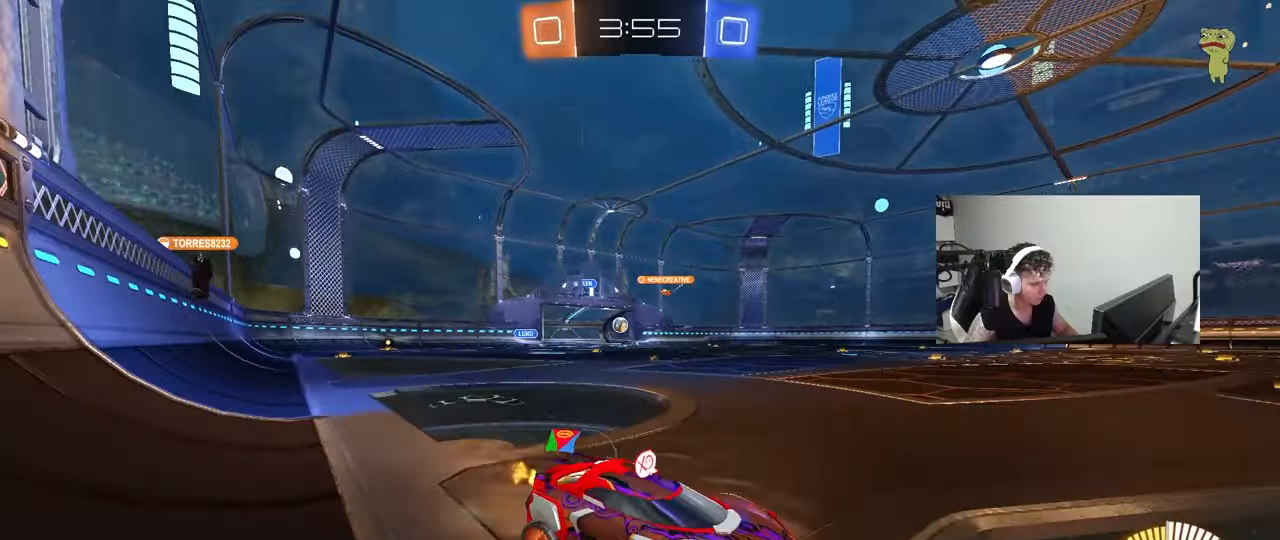
{"keys": ["a"], "mouse": [], "mouse_move": "still", "events": [[200, "a", "up"], [400, "a", "down"], [483, "w", "up"]]}
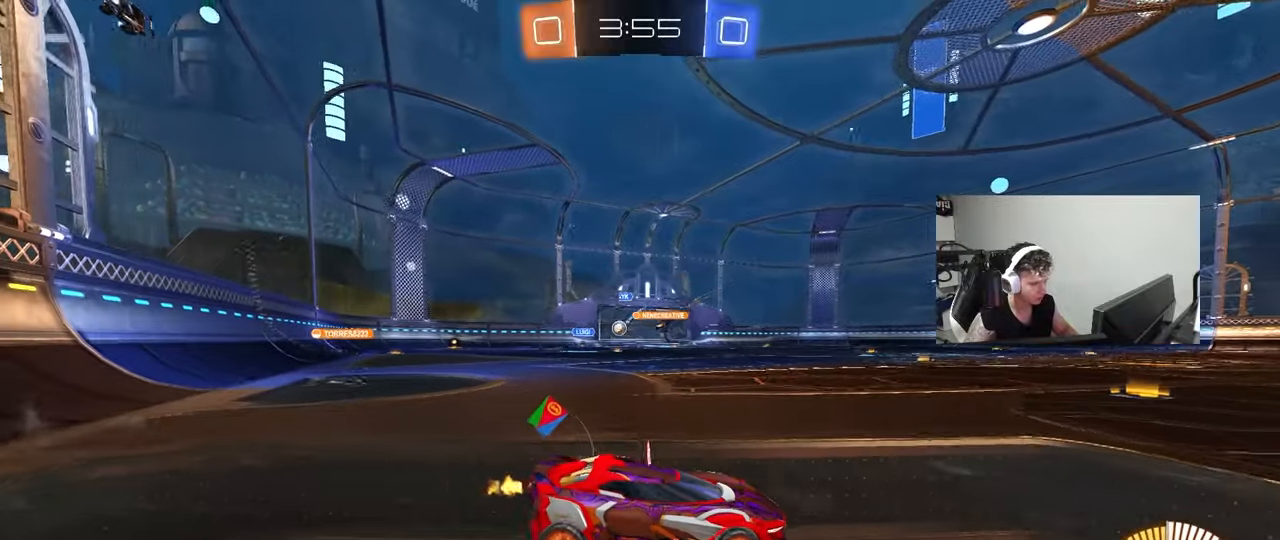
{"keys": ["a"], "mouse": [], "mouse_move": "still", "events": [[83, "a", "up"], [217, "a", "down"], [217, "w", "down"], [317, "a", "up"], [350, "d", "down"], [350, "w", "up"], [400, "d", "up"], [450, "a", "down"]]}
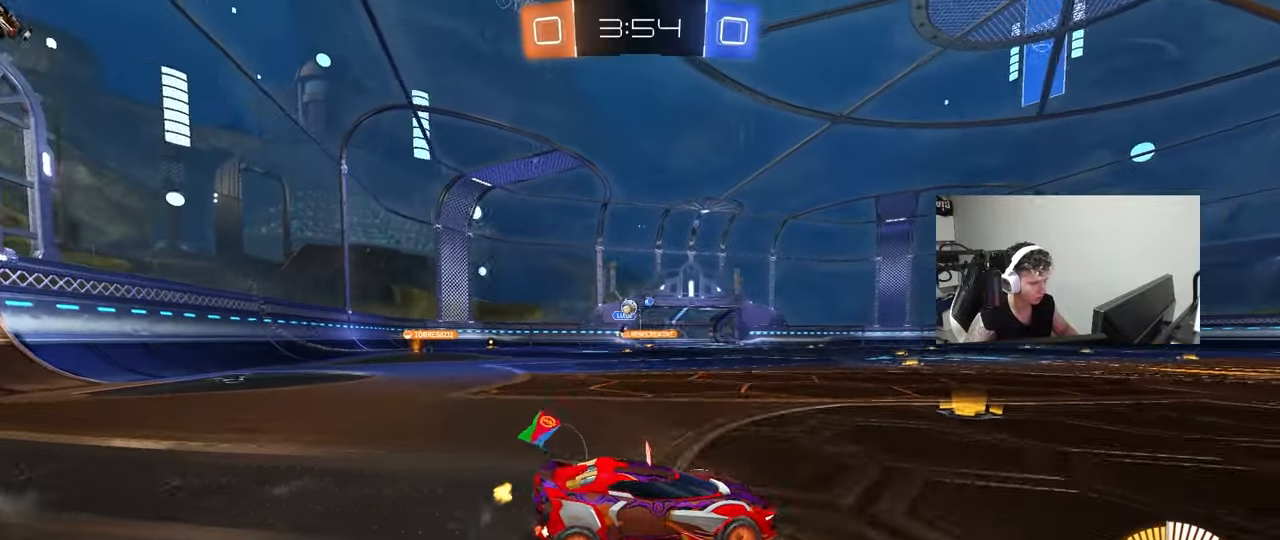
{"keys": ["d"], "mouse": [], "mouse_move": "still", "events": [[133, "a", "up"], [183, "d", "down"], [333, "shift", "down"], [467, "shift", "up"]]}
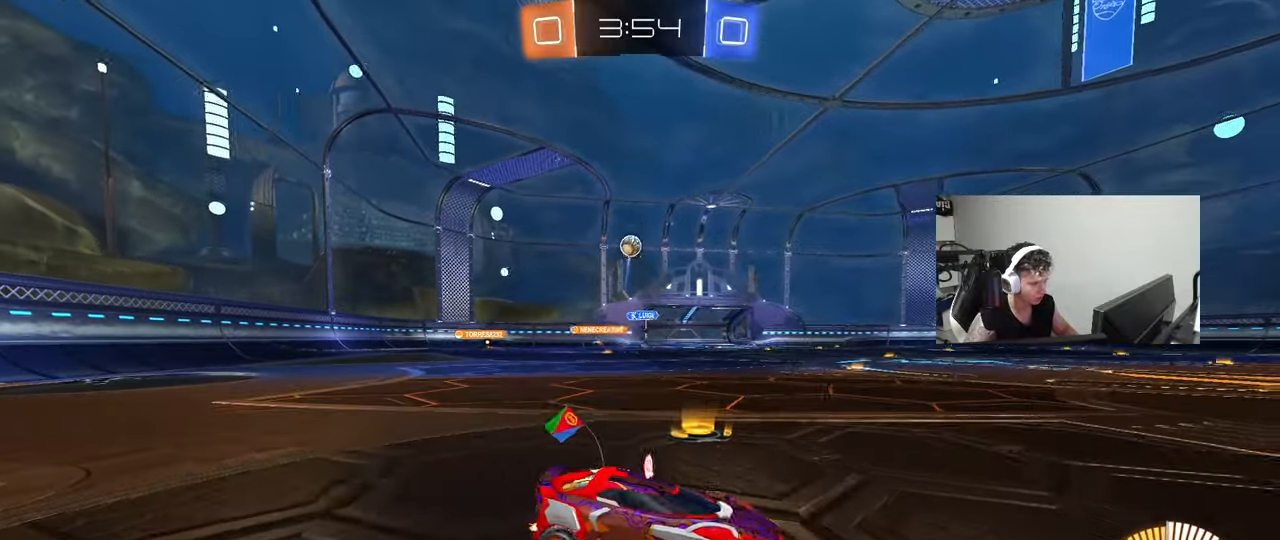
{"keys": [], "mouse": ["left", "right"], "events": [[17, "s", "down"], [100, "s", "up"], [200, "mouse_right", "down"], [200, "s", "down"], [433, "d", "up"], [433, "mouse_left", "down"], [433, "mouse_right", "up"], [433, "s", "up"], [483, "mouse_right", "down"]]}
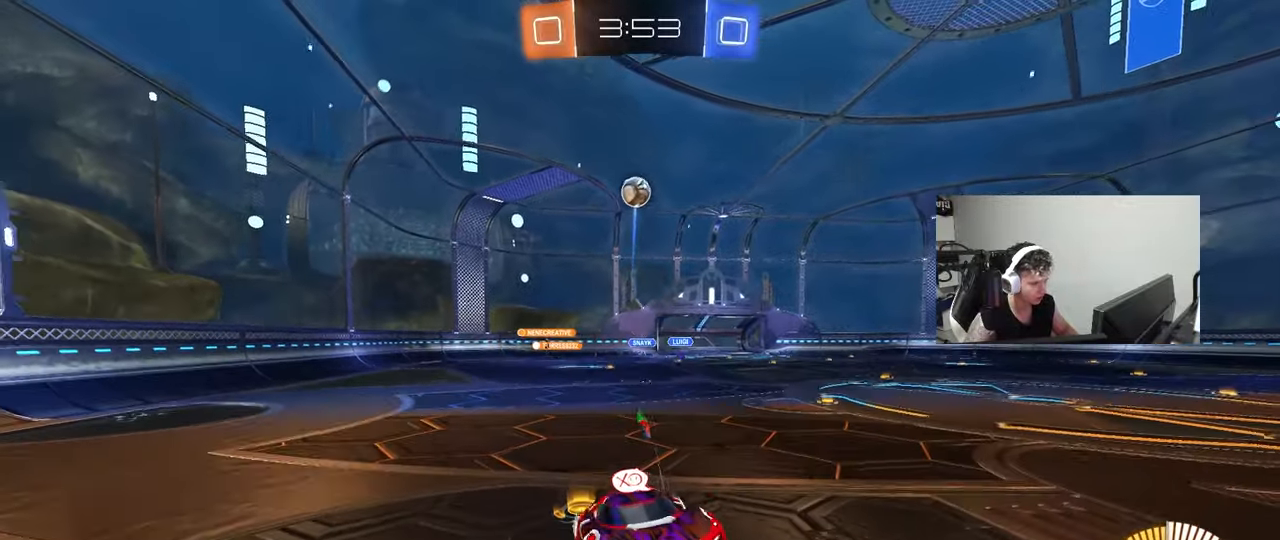
{"keys": ["a", "shift", "w"], "mouse": [], "mouse_move": "still", "events": [[33, "d", "down"], [33, "s", "down"], [83, "a", "down"], [83, "shift", "down"], [117, "d", "up"], [217, "mouse_left", "up"], [217, "mouse_right", "up"], [217, "s", "up"], [367, "mouse_left", "down"], [367, "w", "down"], [500, "mouse_left", "up"]]}
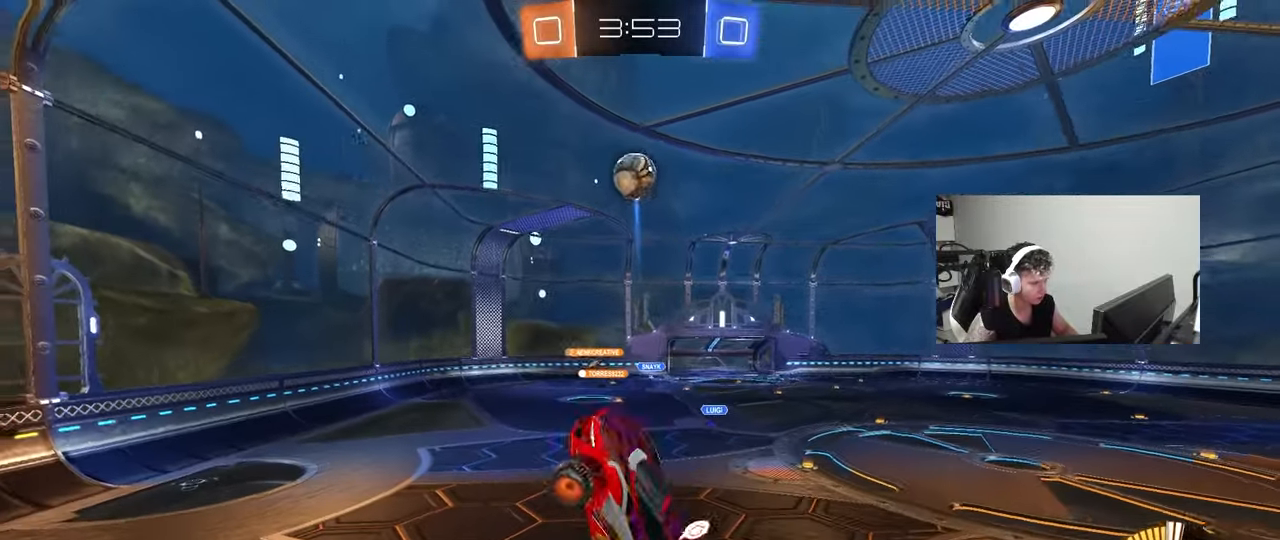
{"keys": [], "mouse": [], "mouse_move": "still", "events": [[50, "w", "up"], [133, "s", "down"], [183, "shift", "up"], [233, "shift", "down"], [283, "mouse_left", "down"], [283, "shift", "up"], [367, "a", "up"], [367, "s", "up"], [417, "mouse_left", "up"]]}
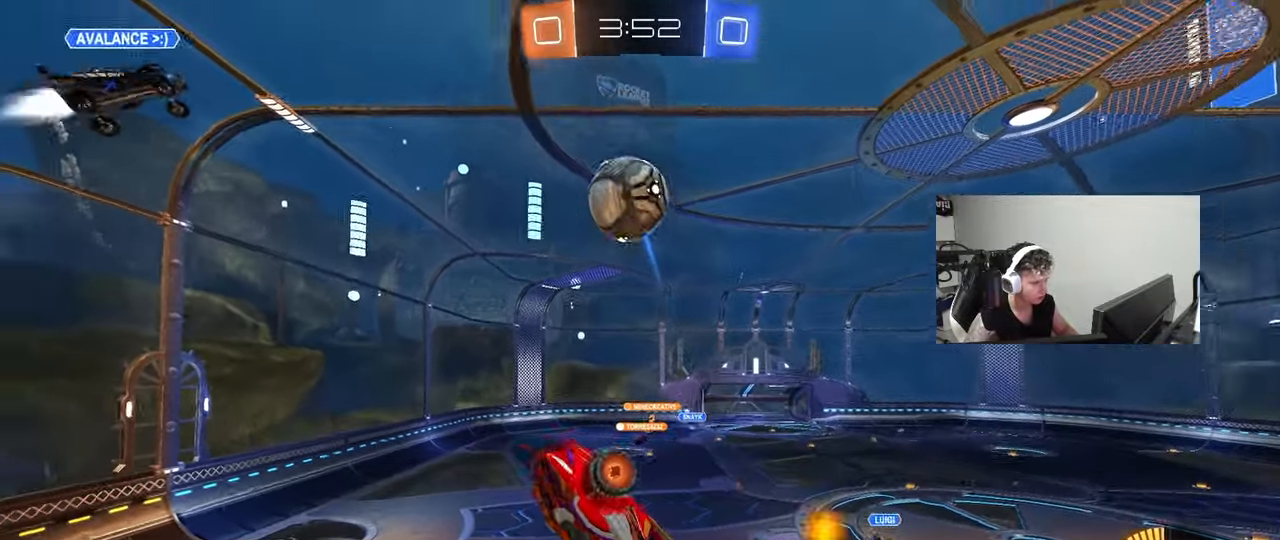
{"keys": ["d", "w"], "mouse": [], "mouse_move": "still", "events": [[67, "d", "down"], [67, "mouse_left", "down"], [117, "w", "down"], [200, "shift", "down"], [300, "mouse_left", "up"], [350, "shift", "up"]]}
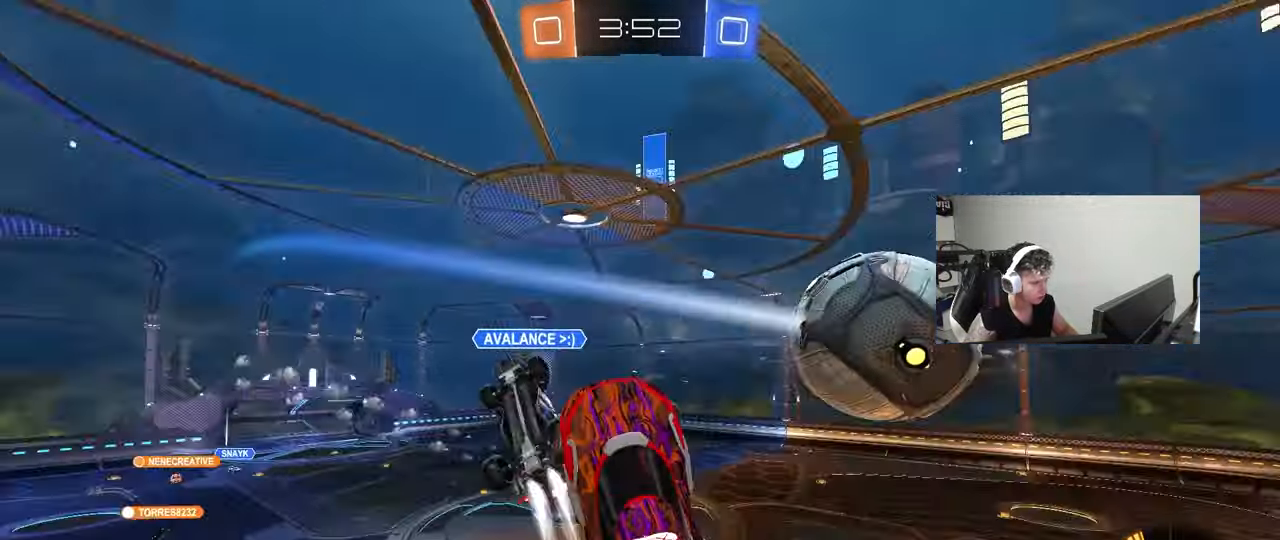
{"keys": ["a", "shift"], "mouse": [], "mouse_move": "still", "events": [[33, "w", "up"], [117, "s", "down"], [267, "s", "up"], [317, "d", "up"], [367, "w", "down"], [450, "a", "down"], [450, "shift", "down"], [500, "w", "up"]]}
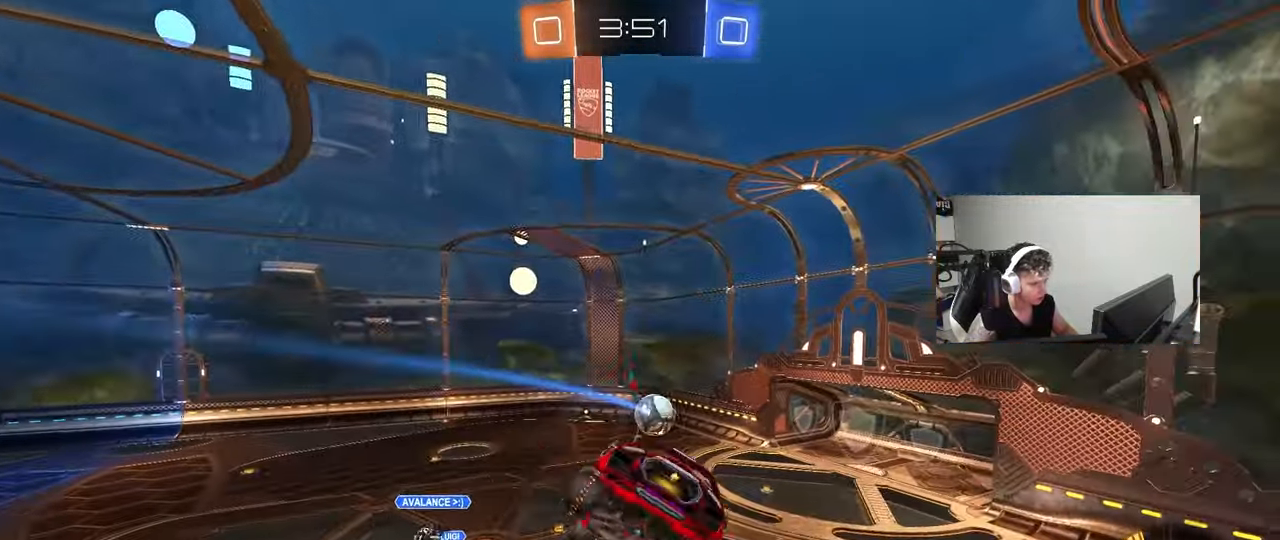
{"keys": ["a", "shift", "w"], "mouse": ["left"], "mouse_move": "still", "events": [[50, "mouse_left", "down"], [150, "s", "down"], [283, "s", "up"], [383, "w", "down"]]}
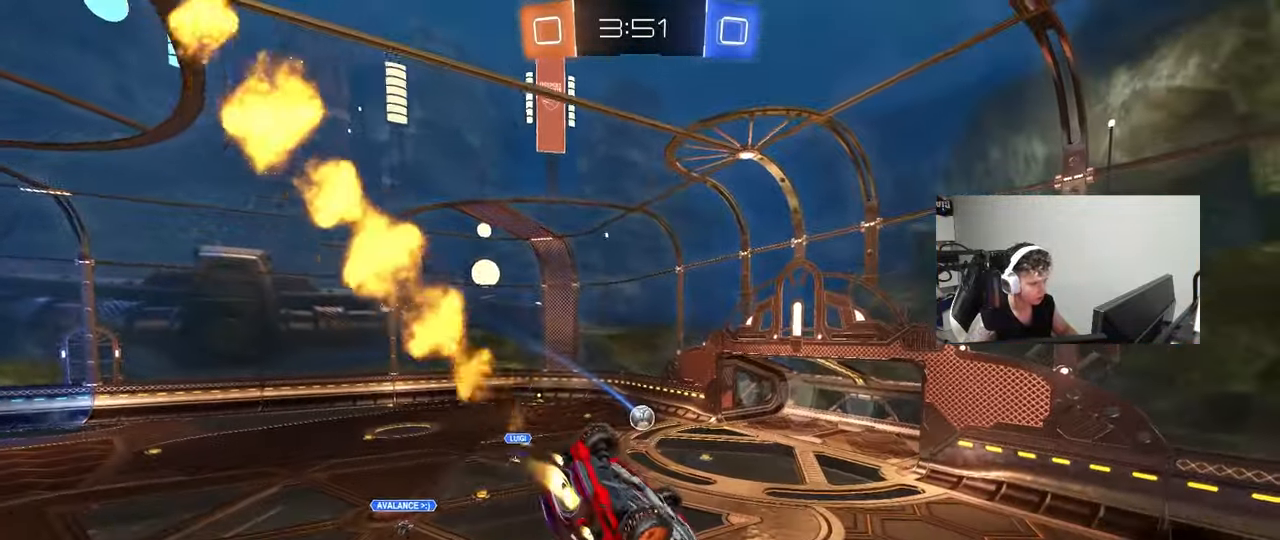
{"keys": ["a", "shift"], "mouse": [], "mouse_move": "still", "events": [[117, "mouse_left", "up"], [150, "w", "up"], [350, "s", "down"], [483, "s", "up"]]}